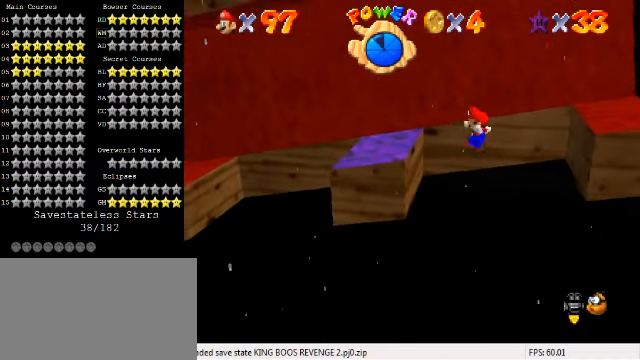
Gameplay with keyboard; each line is a JSON object with the keys held at the frame after it. "events" lists presses ("down") and releases ("up") of "a", "c", "ctrl", "d", "down", "left", "return", "right", "s", "shift", "up", "w", "x" and "y" between this image and that frame as [ms after this image, input, new state], when the widget could be followed in between. No other keys are recorded. Mouse input is not recorded.
{"keys": ["right", "shift"], "events": [[34, "left", "up"], [167, "left", "down"], [267, "shift", "down"], [300, "right", "down"], [367, "left", "up"]]}
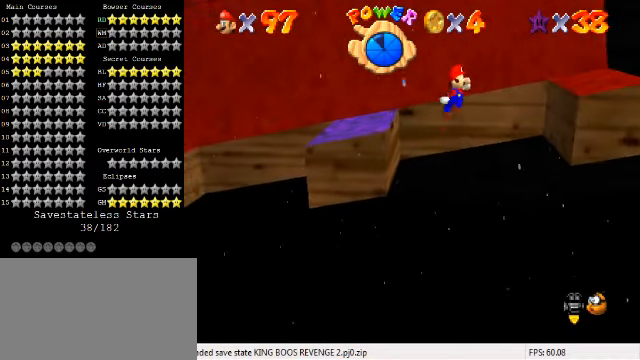
{"keys": ["left"], "events": [[34, "left", "down"], [34, "right", "up"], [134, "left", "up"], [367, "right", "down"], [467, "left", "down"], [467, "right", "up"], [500, "shift", "up"]]}
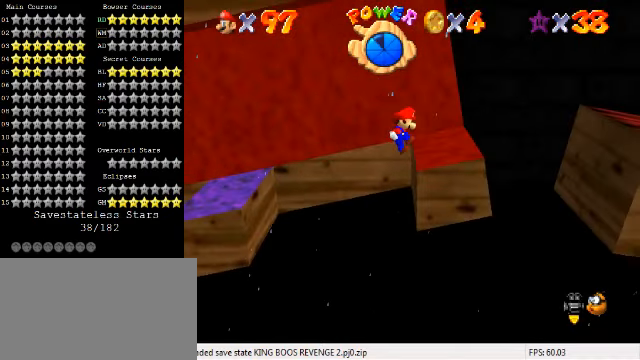
{"keys": [], "events": [[34, "left", "up"], [300, "shift", "down"], [434, "shift", "up"]]}
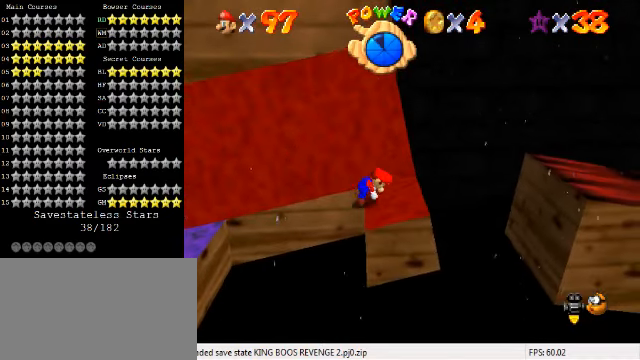
{"keys": ["down"], "events": [[400, "shift", "down"], [467, "shift", "up"], [500, "down", "down"]]}
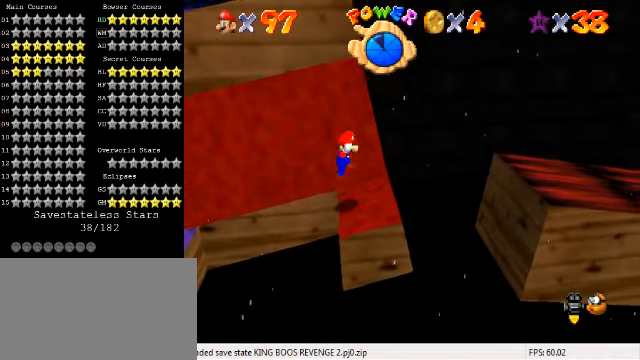
{"keys": [], "events": [[300, "down", "up"]]}
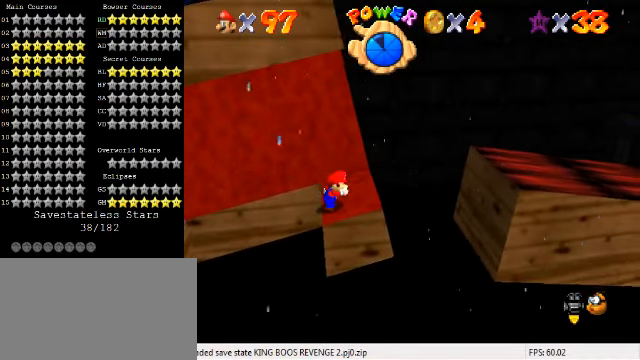
{"keys": ["right", "shift"], "events": [[67, "right", "down"], [300, "shift", "down"]]}
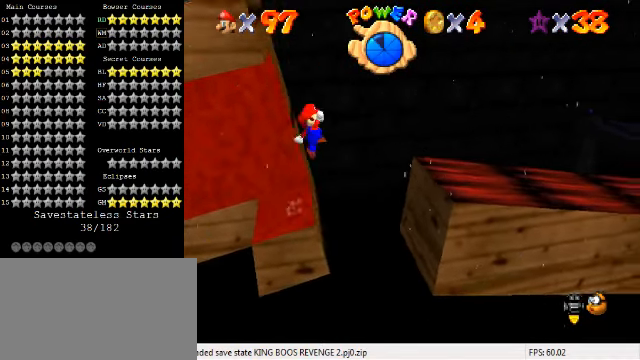
{"keys": [], "events": [[134, "right", "up"], [134, "shift", "up"], [200, "ctrl", "down"], [200, "right", "down"], [300, "ctrl", "up"], [367, "right", "up"]]}
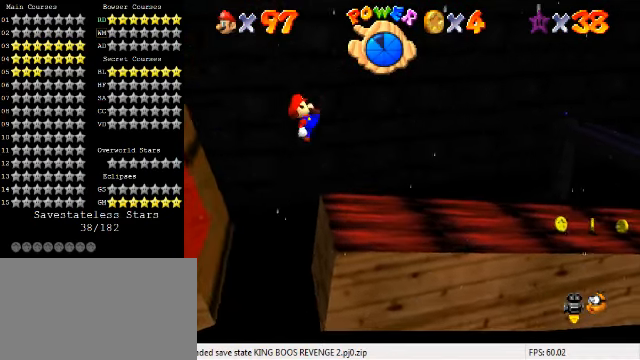
{"keys": ["right"], "events": [[200, "right", "down"]]}
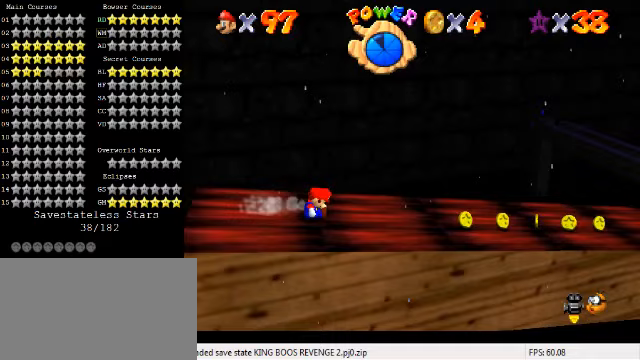
{"keys": ["right"], "events": []}
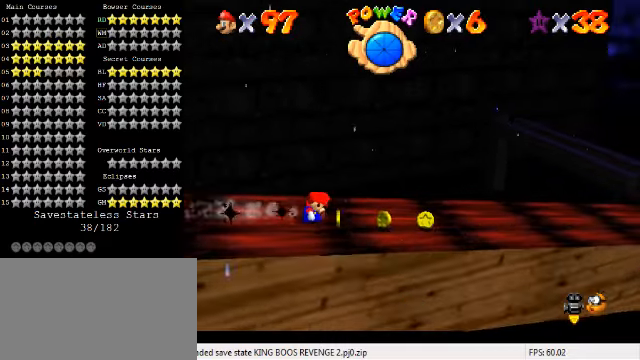
{"keys": ["right"], "events": []}
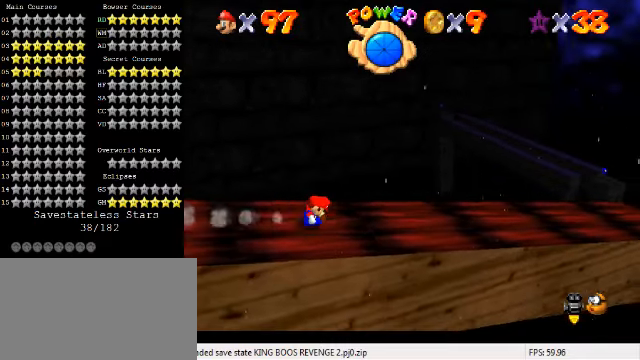
{"keys": ["right"], "events": []}
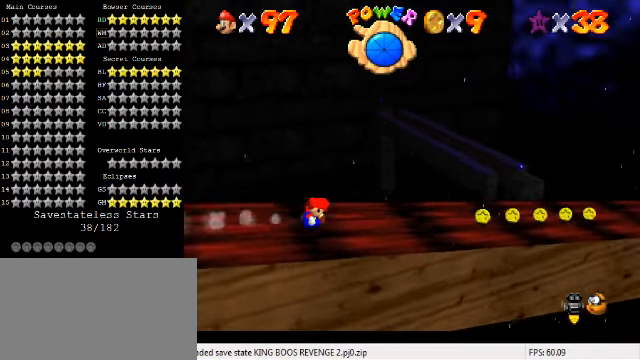
{"keys": ["right"], "events": []}
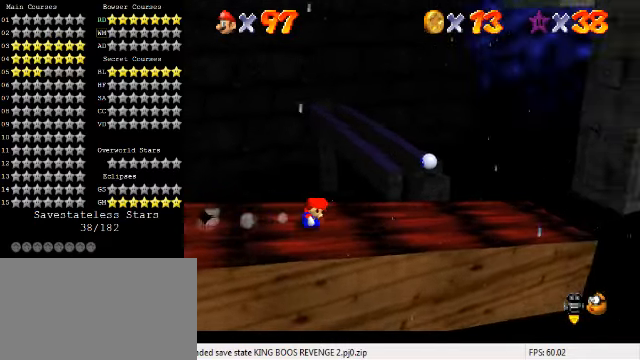
{"keys": ["right", "shift"], "events": [[200, "shift", "down"]]}
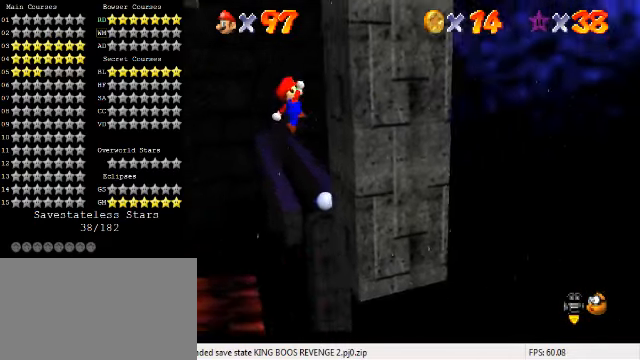
{"keys": ["left", "right", "shift"], "events": [[100, "shift", "up"], [167, "left", "down"], [167, "shift", "down"], [200, "right", "up"], [400, "shift", "up"], [500, "right", "down"], [500, "shift", "down"]]}
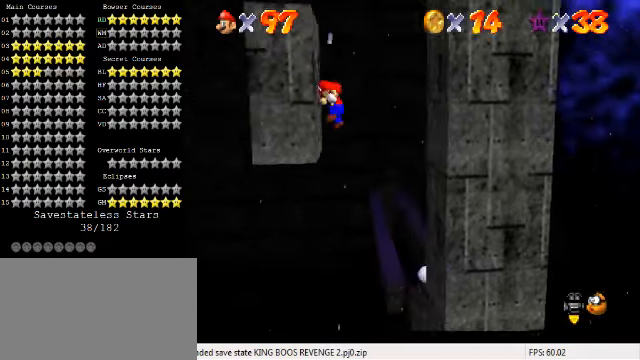
{"keys": ["right", "shift"], "events": [[67, "left", "up"], [67, "shift", "up"], [133, "shift", "down"], [267, "shift", "up"], [433, "shift", "down"]]}
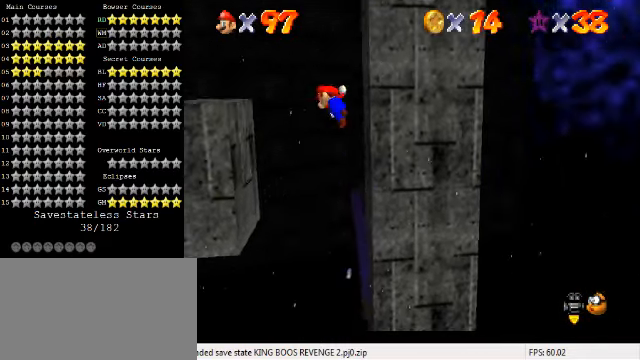
{"keys": ["shift"], "events": [[33, "right", "up"]]}
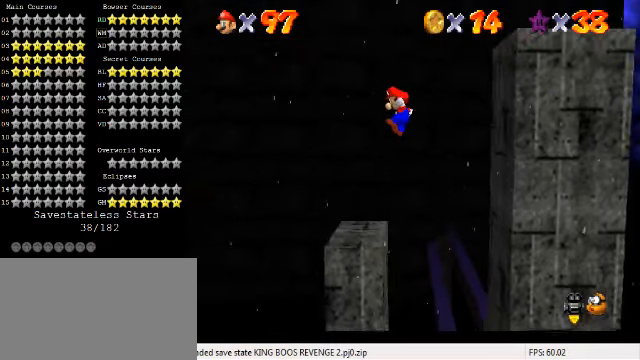
{"keys": [], "events": [[200, "right", "down"], [333, "right", "up"], [367, "shift", "up"]]}
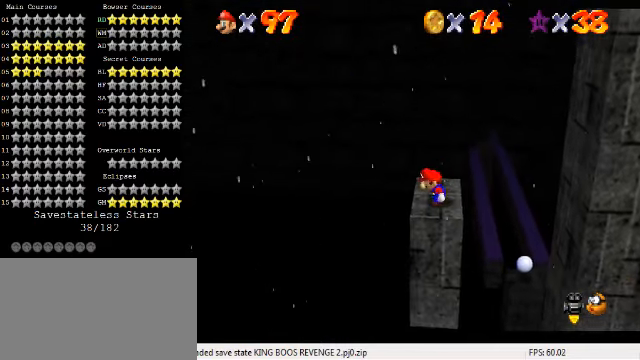
{"keys": [], "events": []}
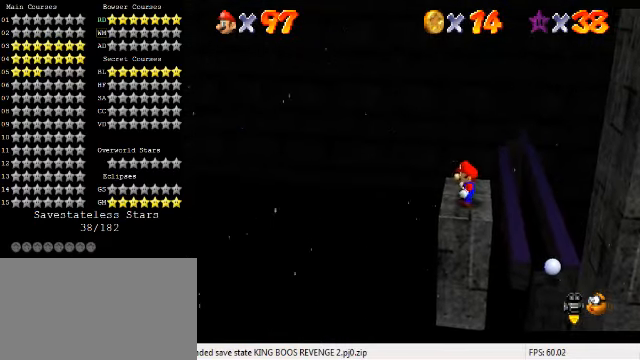
{"keys": ["down", "right"], "events": [[33, "up", "down"], [167, "up", "up"], [333, "shift", "down"], [433, "shift", "up"], [466, "down", "down"], [466, "right", "down"]]}
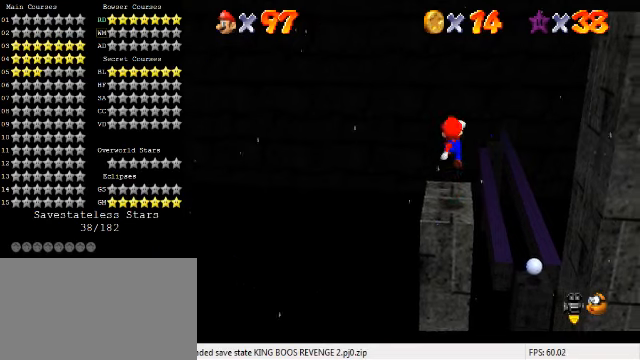
{"keys": [], "events": [[166, "right", "up"], [200, "down", "up"]]}
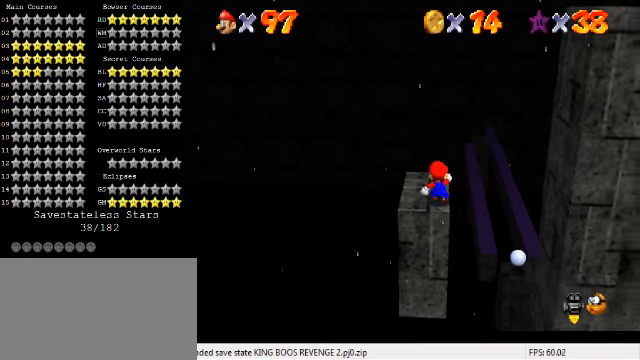
{"keys": ["right"], "events": [[33, "up", "down"], [133, "left", "down"], [200, "up", "up"], [300, "right", "down"], [333, "left", "up"]]}
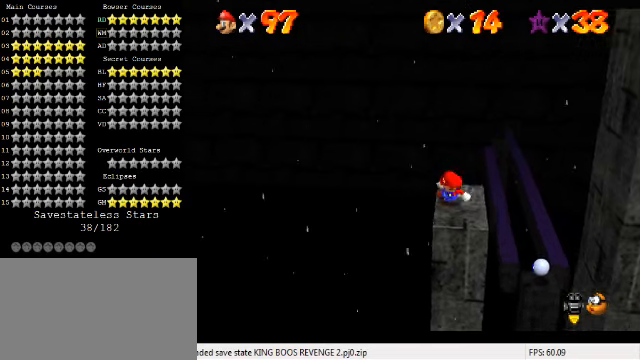
{"keys": ["right", "shift"], "events": [[233, "shift", "down"]]}
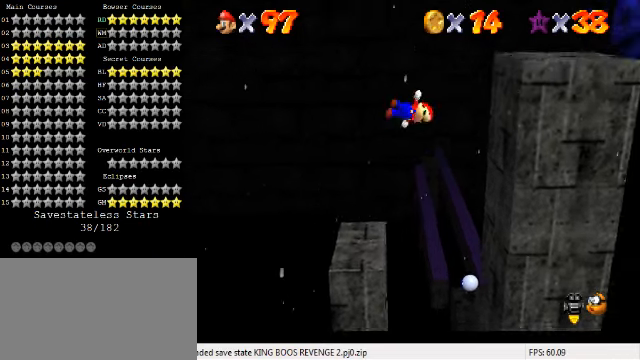
{"keys": ["right", "shift"], "events": [[366, "shift", "up"], [466, "shift", "down"]]}
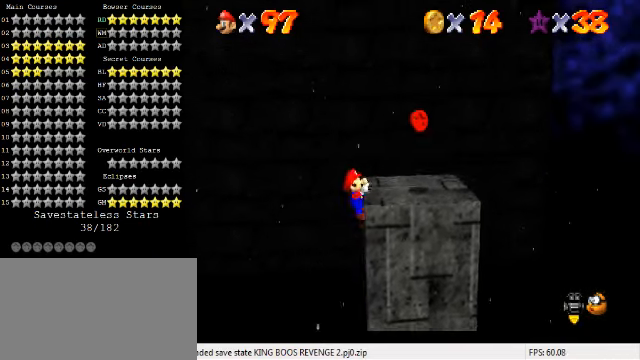
{"keys": [], "events": [[200, "shift", "up"], [233, "right", "up"]]}
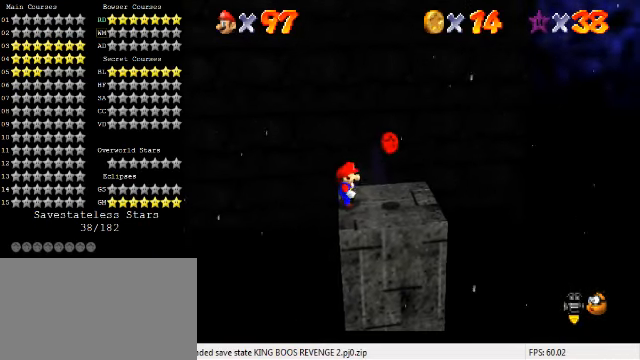
{"keys": [], "events": [[66, "right", "down"], [100, "down", "down"], [166, "down", "up"], [200, "right", "up"]]}
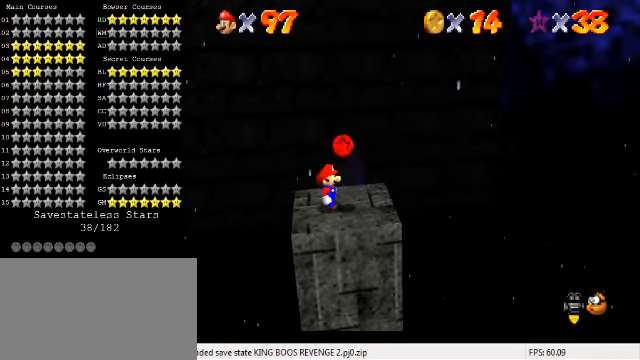
{"keys": ["shift"], "events": [[166, "c", "down"], [233, "s", "down"], [333, "c", "up"], [333, "s", "up"], [366, "up", "down"], [433, "shift", "down"], [433, "up", "up"]]}
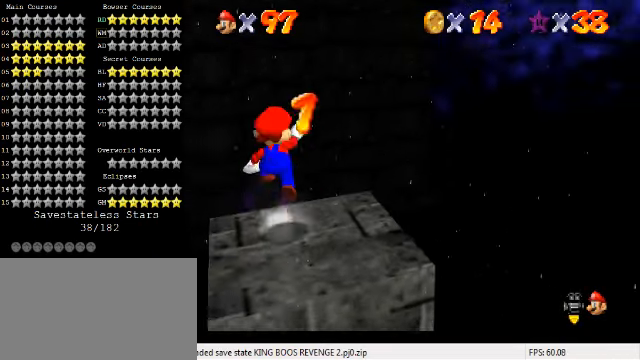
{"keys": [], "events": [[33, "down", "down"], [33, "shift", "up"], [100, "right", "down"], [400, "down", "up"], [433, "right", "up"]]}
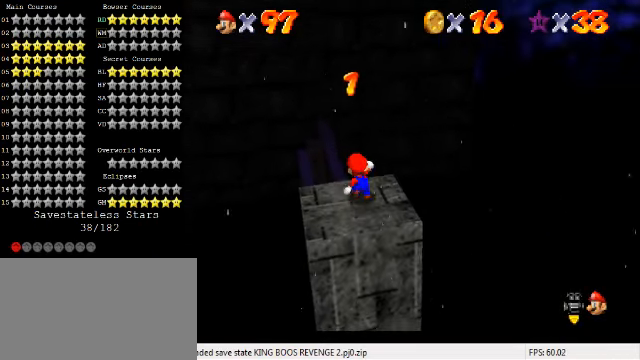
{"keys": ["down", "right"], "events": [[300, "shift", "down"], [400, "shift", "up"], [466, "down", "down"], [466, "right", "down"]]}
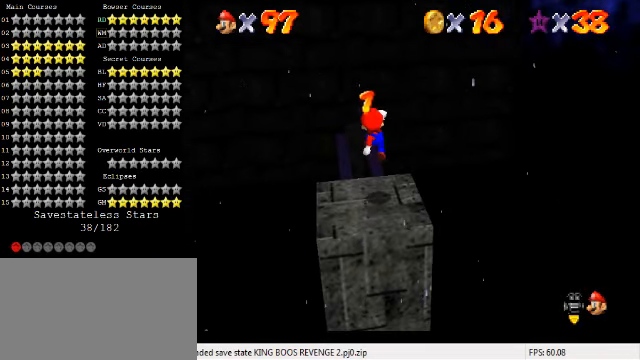
{"keys": [], "events": [[100, "c", "down"], [166, "down", "up"], [200, "right", "up"], [233, "c", "up"]]}
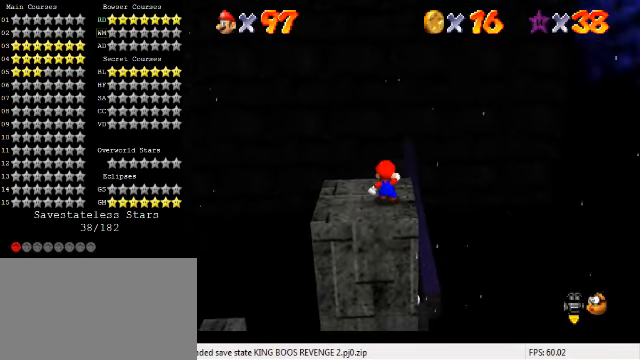
{"keys": ["shift"], "events": [[400, "up", "down"], [500, "shift", "down"], [500, "up", "up"]]}